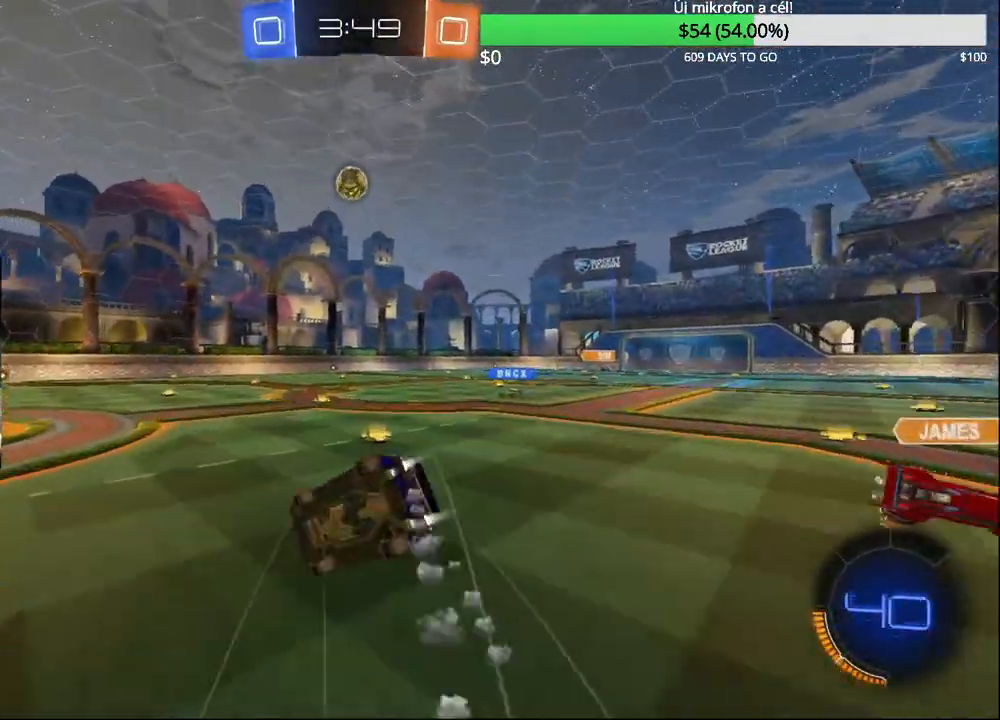
Gameplay with a controller (PlayStation layout); each line is a JSON object with the inputs held at the frame after it. "events" lists button and stick changes between this image and that frame as [ms after this image, input, new state], when the widget could be followed in between.
{"buttons": ["L1"], "left_stick": "down-right", "right_stick": "center", "events": [[283, "R2", "up"], [317, "CIRCLE", "up"], [433, "L1", "down"]]}
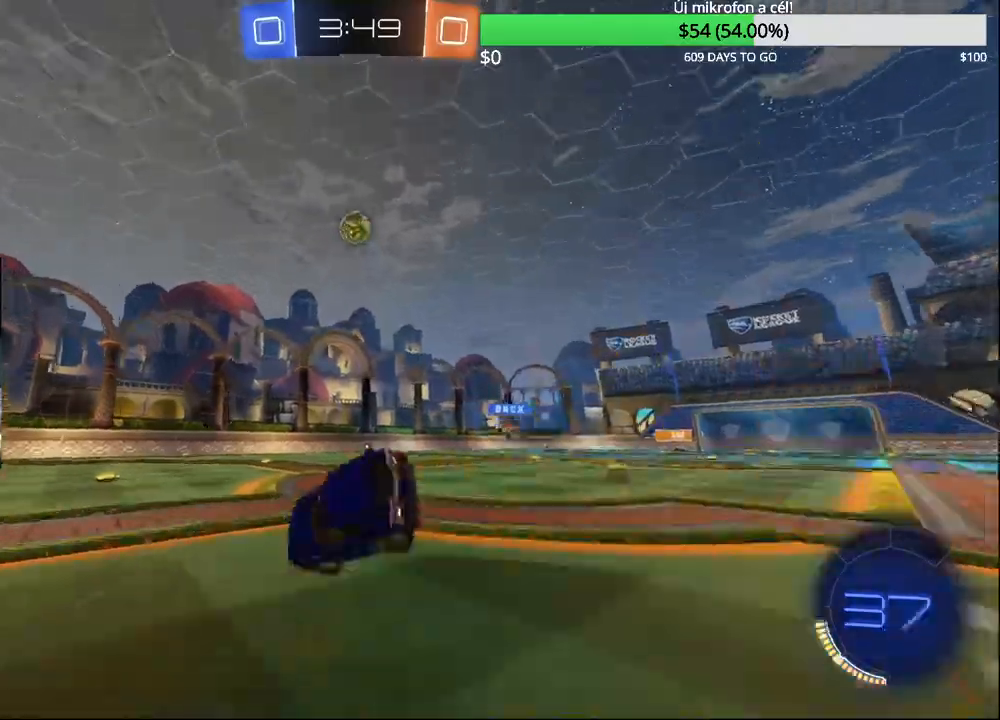
{"buttons": ["CIRCLE", "R2"], "left_stick": "center", "right_stick": "center", "events": [[17, "R2", "down"], [117, "L1", "up"], [117, "TRIANGLE", "down"], [250, "TRIANGLE", "up"], [450, "CIRCLE", "down"], [483, "left_stick", "center"]]}
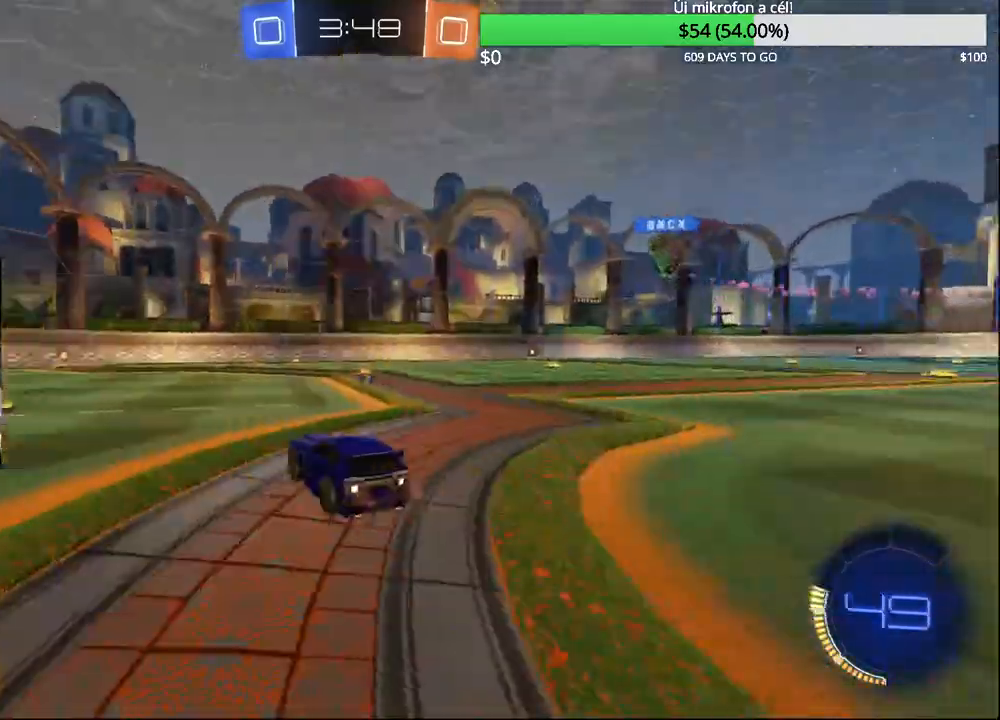
{"buttons": ["CIRCLE"], "left_stick": "right", "right_stick": "center", "events": [[167, "left_stick", "right"], [267, "R2", "up"]]}
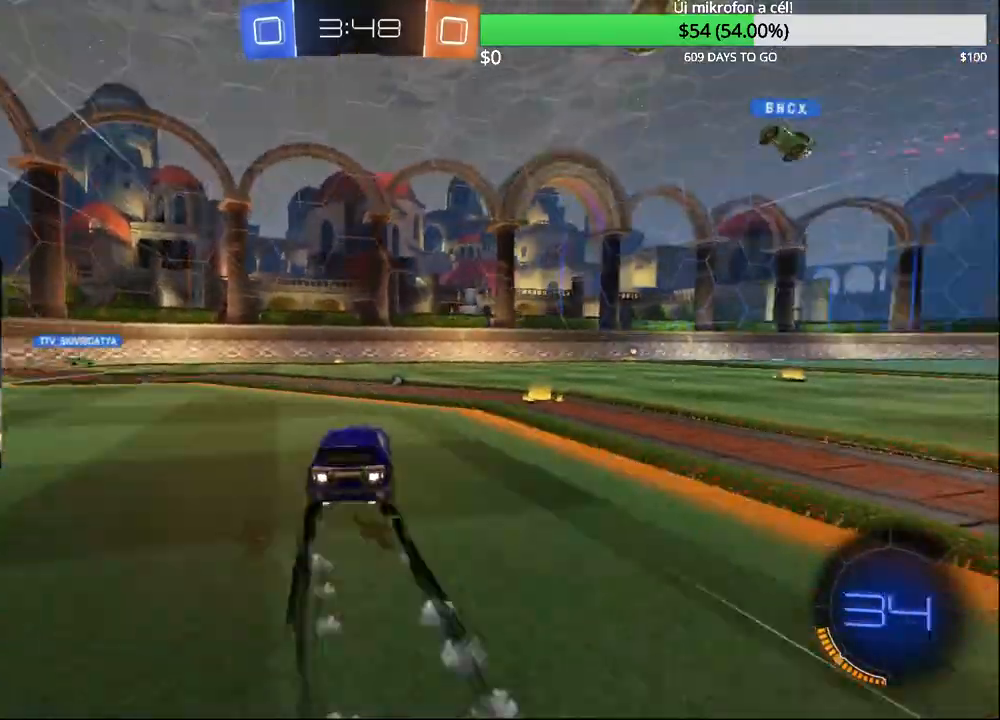
{"buttons": [], "left_stick": "center", "right_stick": "center", "events": [[300, "left_stick", "center"], [350, "CIRCLE", "up"]]}
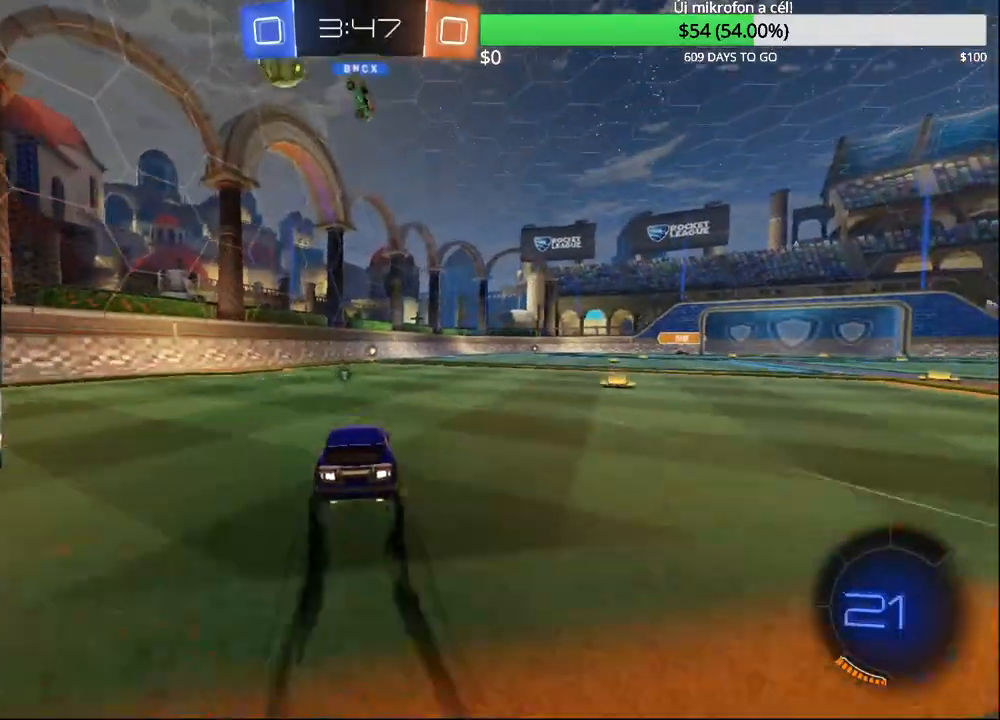
{"buttons": ["R2"], "left_stick": "center", "right_stick": "center", "events": [[183, "R2", "down"], [283, "TRIANGLE", "down"], [417, "TRIANGLE", "up"]]}
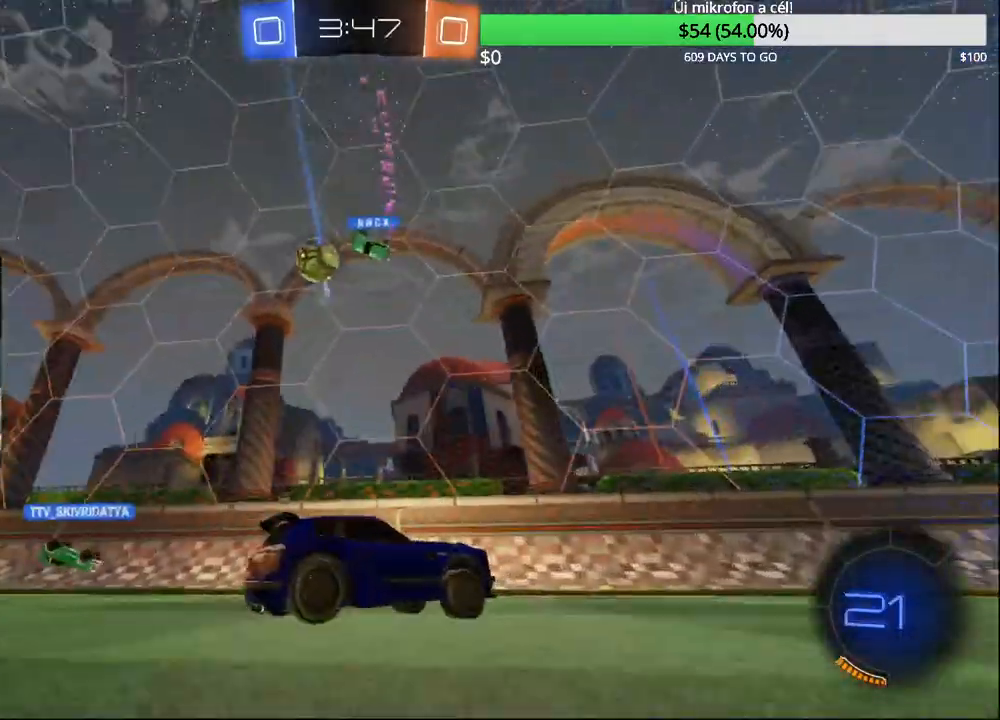
{"buttons": ["SQUARE", "R2"], "left_stick": "right", "right_stick": "center", "events": [[500, "SQUARE", "down"], [500, "left_stick", "right"]]}
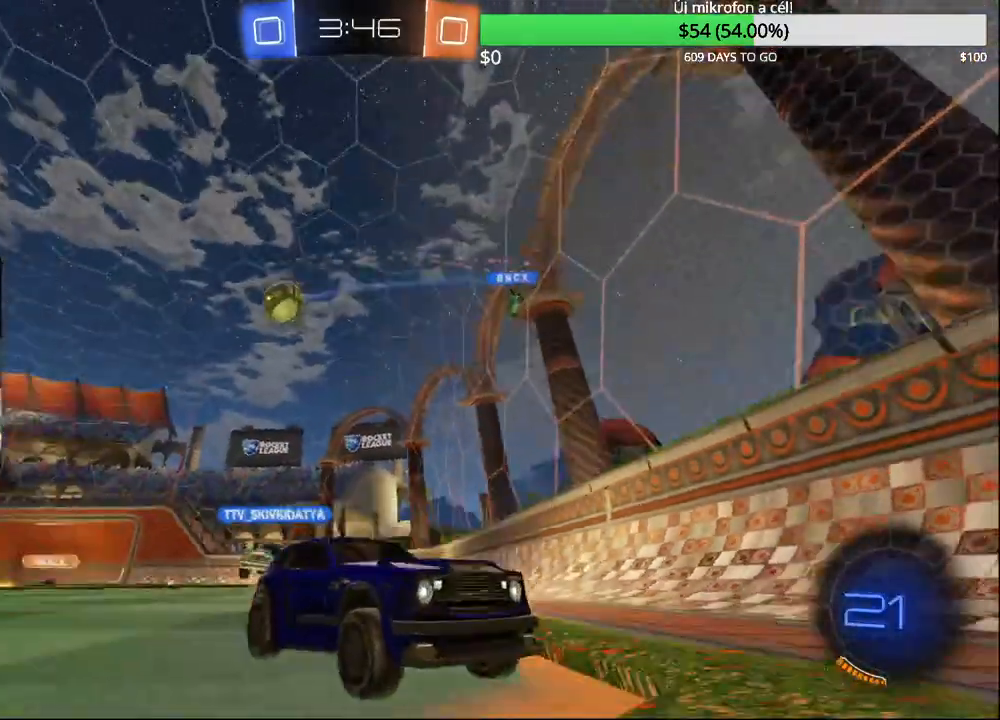
{"buttons": ["R2"], "left_stick": "right", "right_stick": "center", "events": [[150, "SQUARE", "up"], [233, "left_stick", "center"], [333, "left_stick", "right"]]}
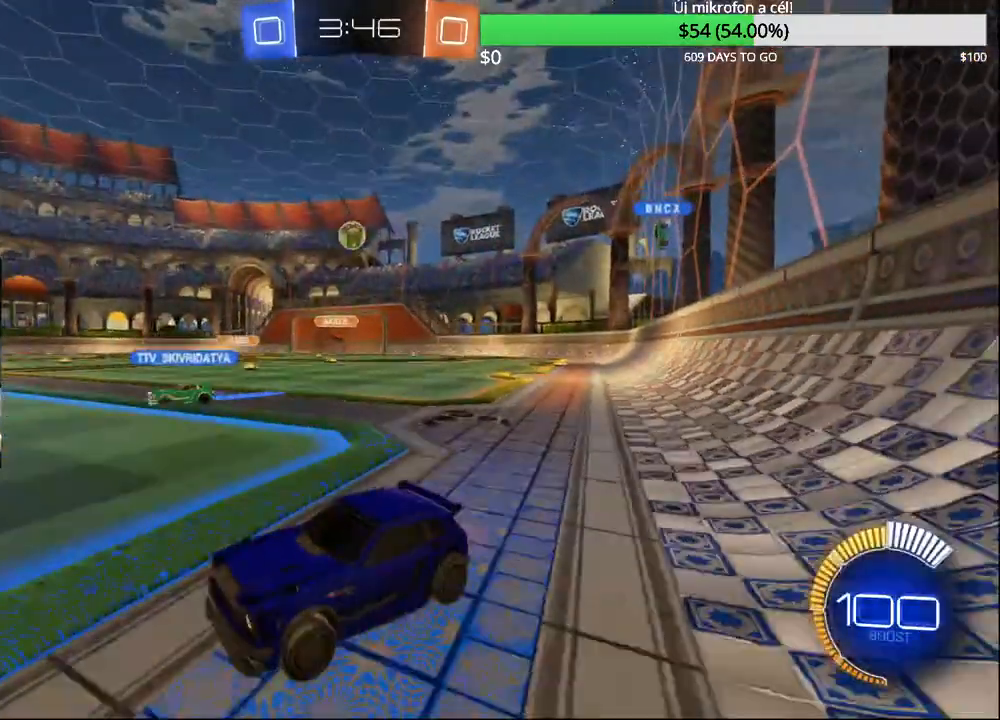
{"buttons": ["CIRCLE", "R2"], "left_stick": "center", "right_stick": "center", "events": [[167, "R2", "up"], [233, "R2", "down"], [283, "left_stick", "center"], [500, "CIRCLE", "down"]]}
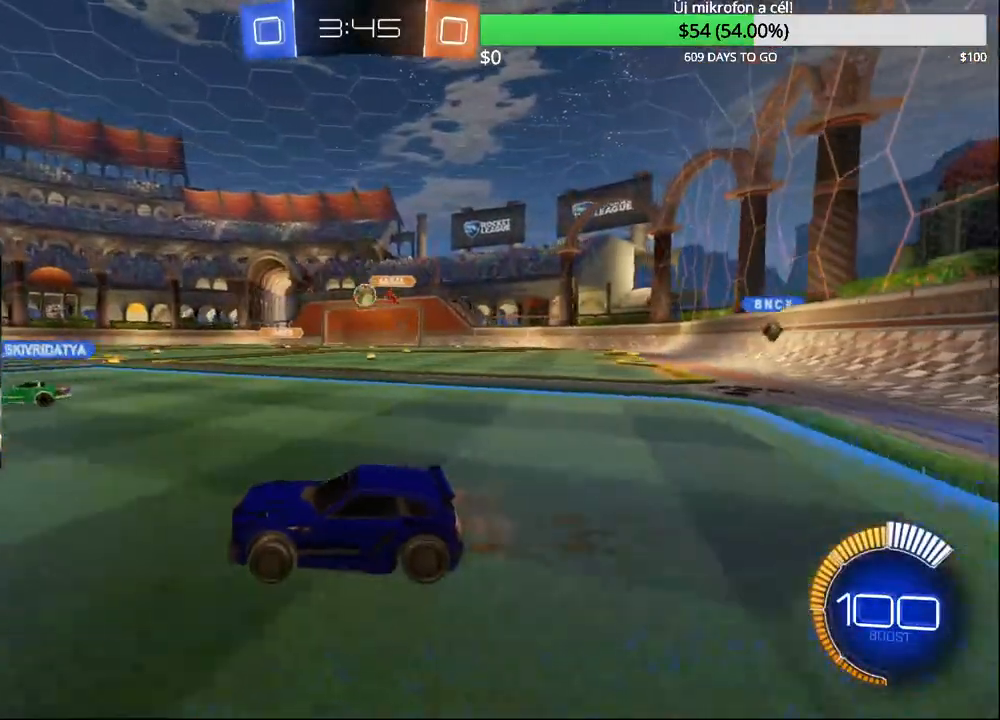
{"buttons": ["CIRCLE", "R2"], "left_stick": "up-right", "right_stick": "center", "events": [[17, "left_stick", "up-right"], [250, "CIRCLE", "up"], [417, "CIRCLE", "down"]]}
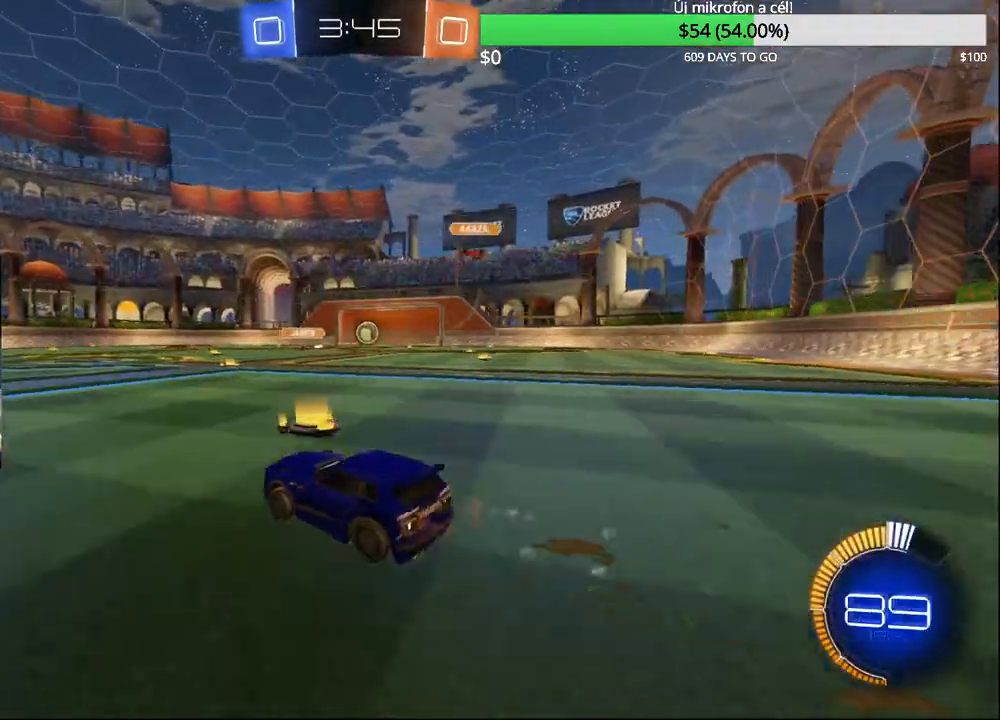
{"buttons": ["R2"], "left_stick": "left", "right_stick": "center", "events": [[117, "CIRCLE", "up"], [183, "left_stick", "left"]]}
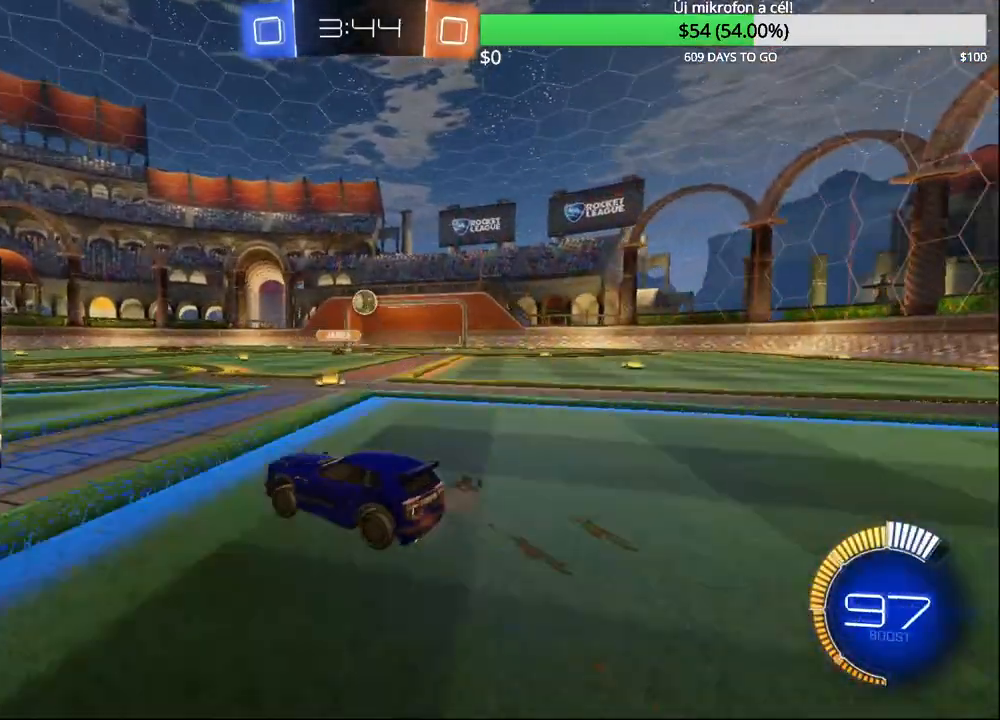
{"buttons": ["CIRCLE", "R2"], "left_stick": "center", "right_stick": "center", "events": [[117, "left_stick", "up-right"], [133, "CIRCLE", "down"], [500, "left_stick", "center"]]}
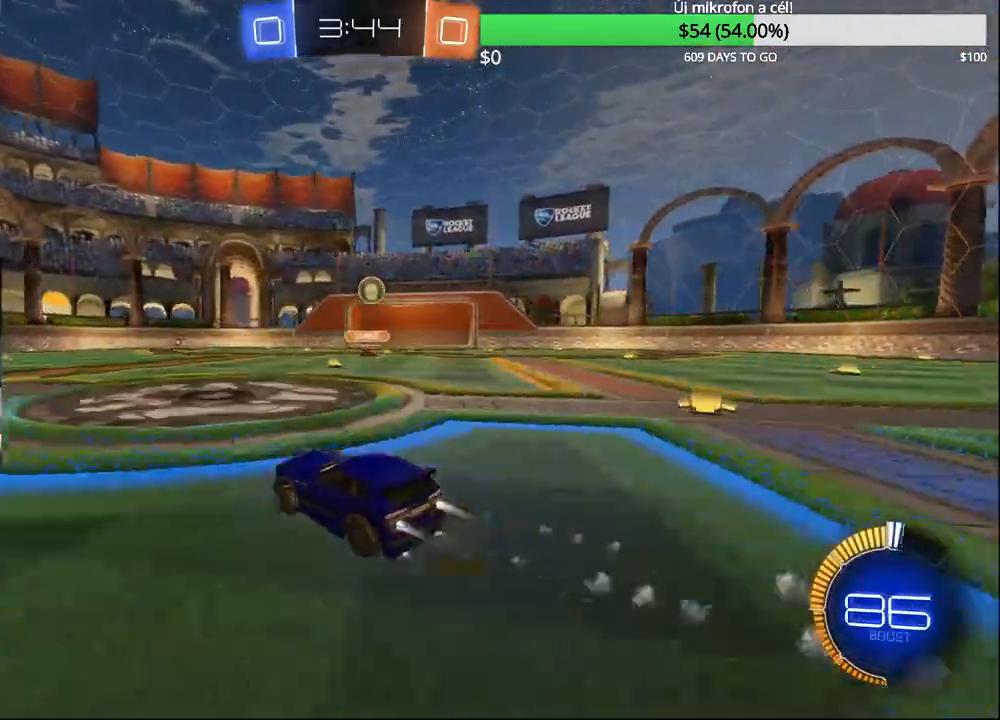
{"buttons": [], "left_stick": "center", "right_stick": "center", "events": [[117, "CIRCLE", "up"], [167, "left_stick", "right"], [267, "left_stick", "center"], [333, "R2", "up"]]}
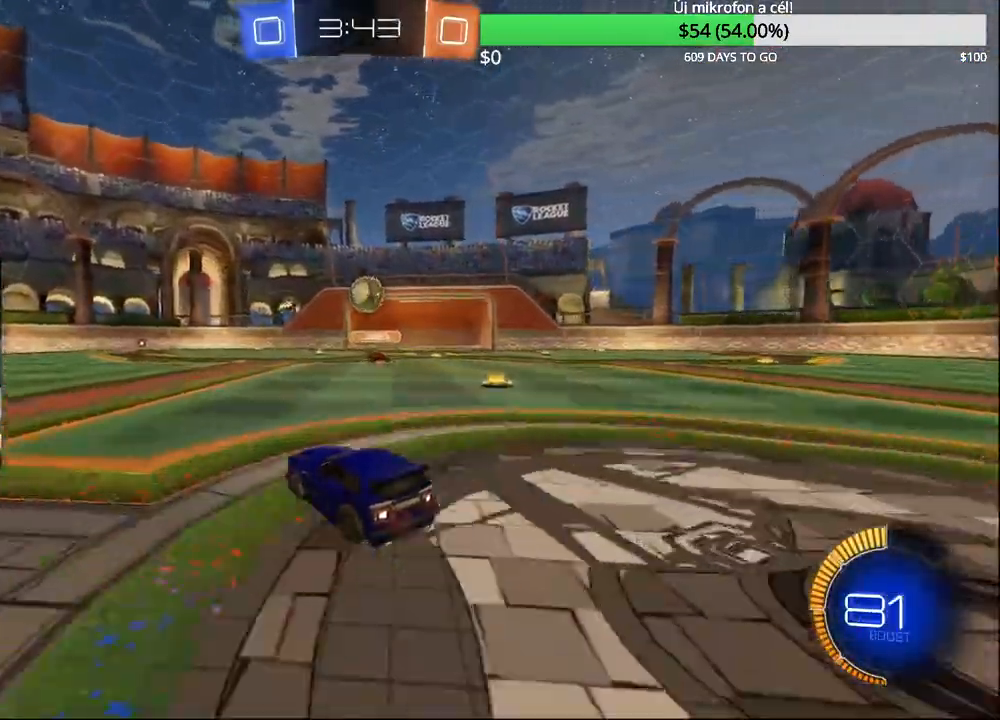
{"buttons": [], "left_stick": "center", "right_stick": "center", "events": [[33, "left_stick", "left"], [283, "left_stick", "center"]]}
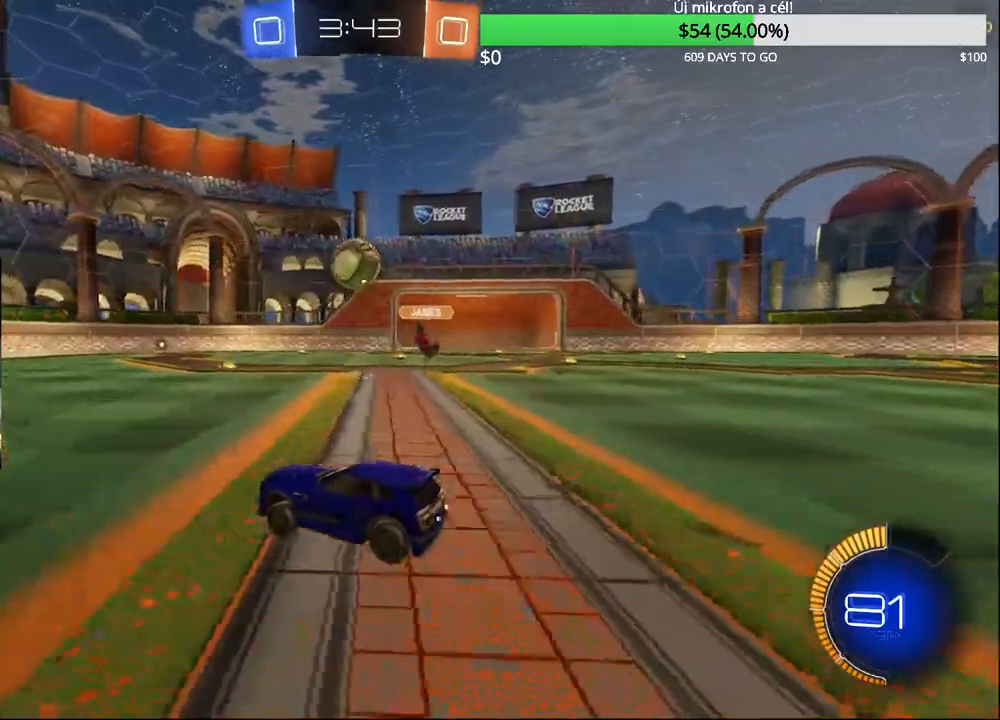
{"buttons": ["R2"], "left_stick": "center", "right_stick": "center", "events": [[17, "CIRCLE", "down"], [150, "CIRCLE", "up"], [217, "left_stick", "right"], [300, "left_stick", "center"], [417, "left_stick", "left"], [450, "R2", "down"], [500, "left_stick", "center"]]}
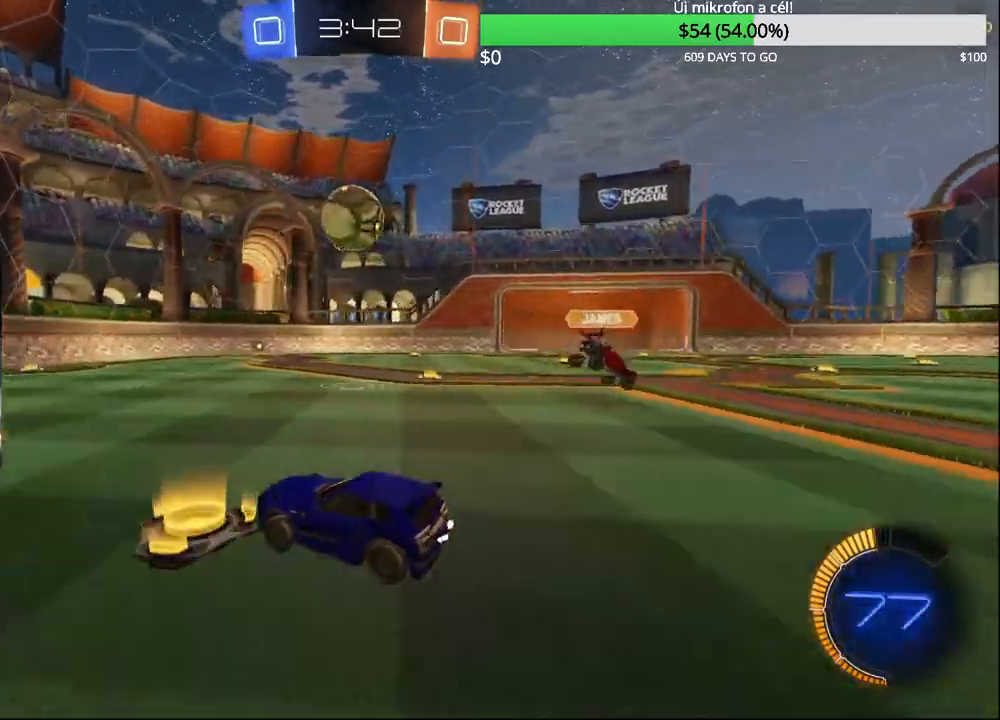
{"buttons": ["R2"], "left_stick": "center", "right_stick": "center", "events": [[17, "CIRCLE", "down"], [117, "CIRCLE", "up"], [117, "left_stick", "right"], [217, "left_stick", "center"], [267, "CIRCLE", "down"], [333, "left_stick", "left"], [400, "left_stick", "center"], [450, "CIRCLE", "up"]]}
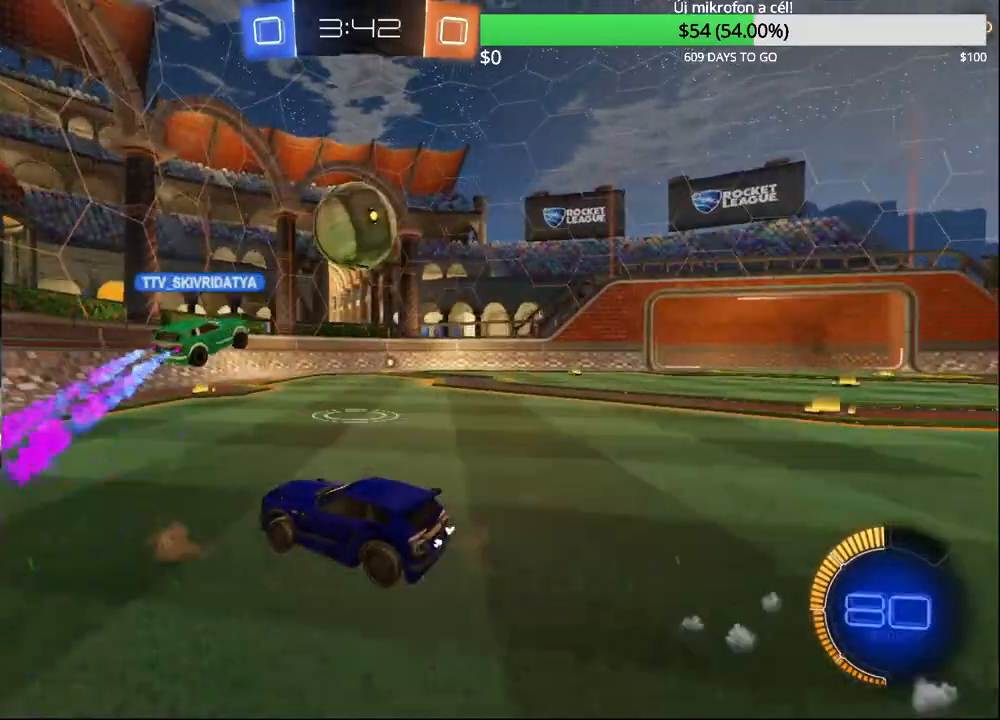
{"buttons": ["SQUARE", "R2"], "left_stick": "right", "right_stick": "center", "events": [[83, "left_stick", "right"], [150, "R2", "up"], [183, "left_stick", "center"], [283, "left_stick", "right"], [450, "R2", "down"], [483, "SQUARE", "down"]]}
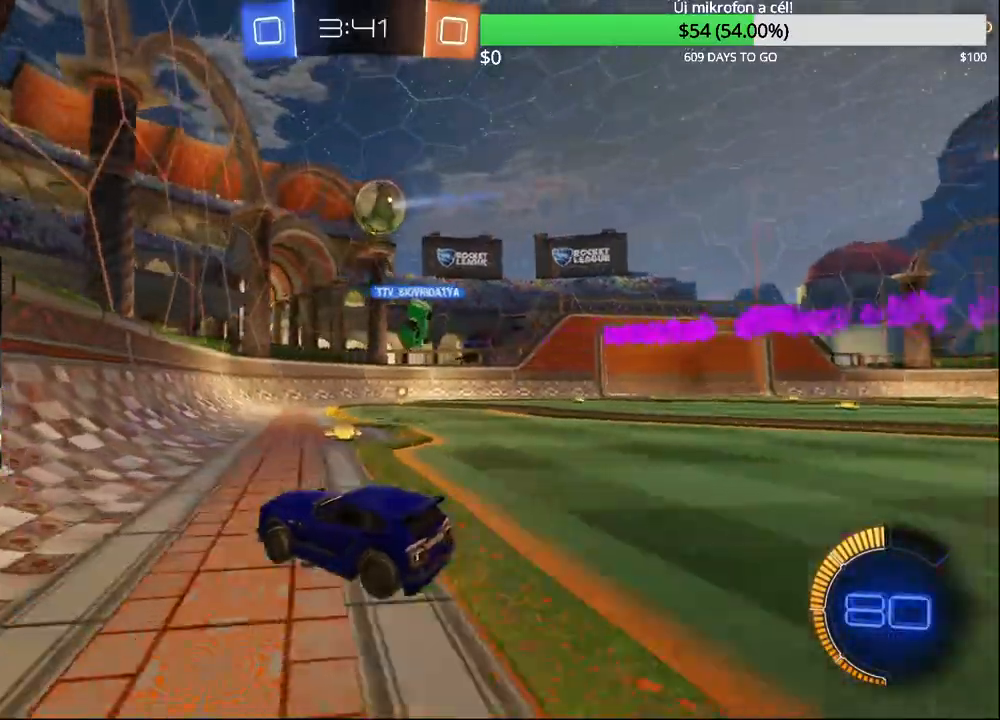
{"buttons": ["CIRCLE", "R2"], "left_stick": "right", "right_stick": "center", "events": [[100, "SQUARE", "up"], [250, "CIRCLE", "down"]]}
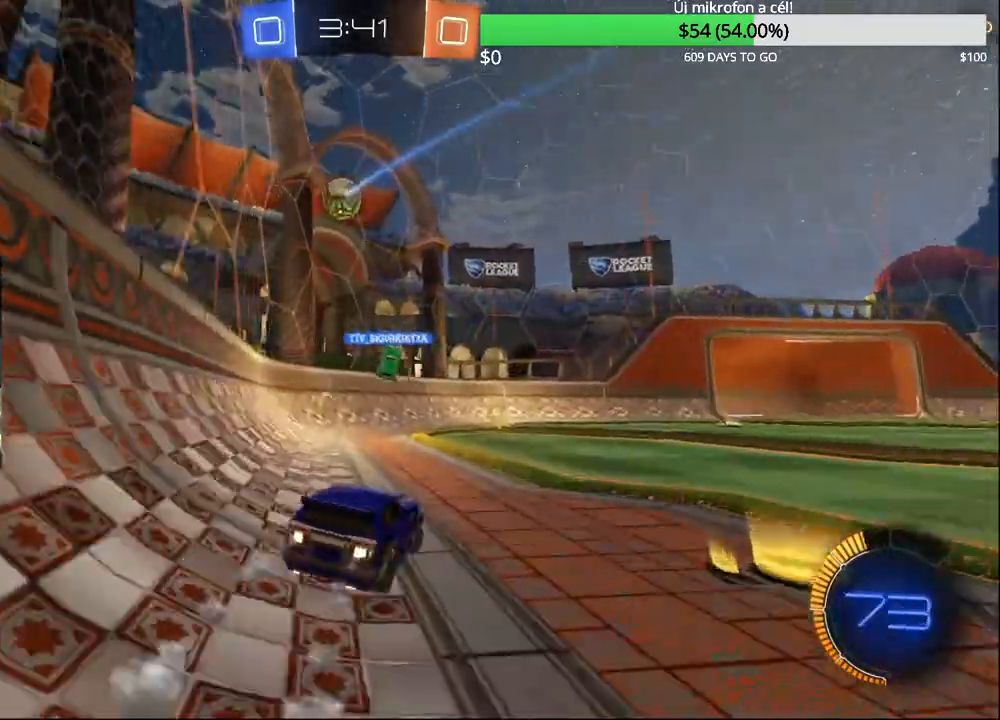
{"buttons": ["CROSS"], "left_stick": "center", "right_stick": "center", "events": [[17, "CIRCLE", "up"], [117, "CIRCLE", "down"], [233, "CIRCLE", "up"], [233, "R2", "up"], [333, "CROSS", "down"], [367, "left_stick", "center"], [383, "CROSS", "up"], [450, "CROSS", "down"]]}
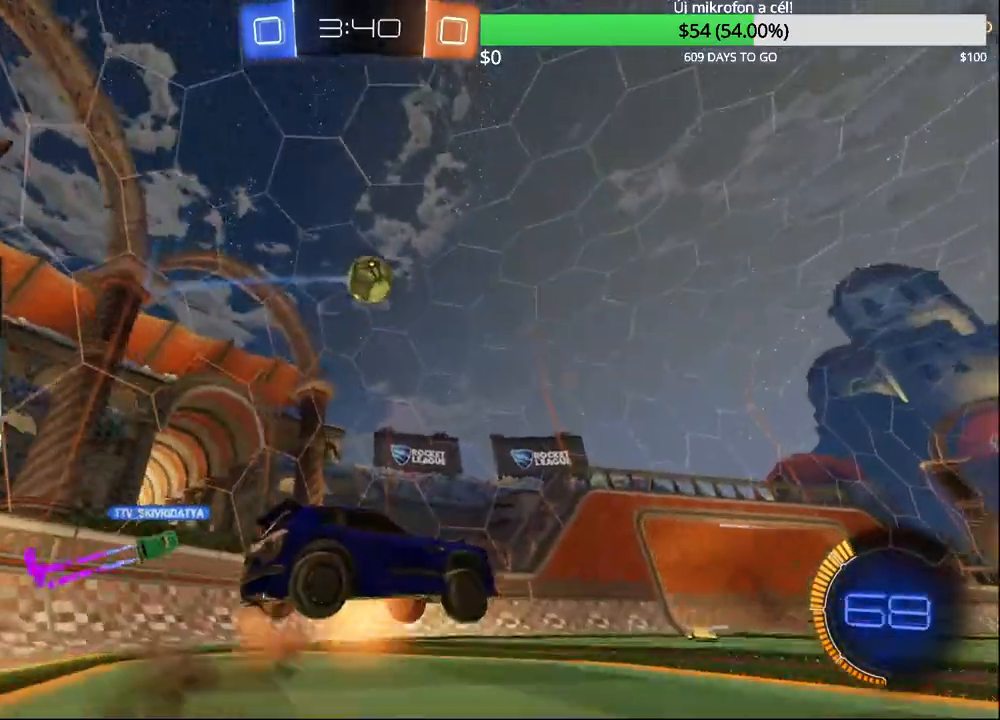
{"buttons": ["CIRCLE", "R1"], "left_stick": "center", "right_stick": "center", "events": [[17, "left_stick", "down-right"], [67, "CROSS", "up"], [150, "CIRCLE", "down"], [150, "R1", "down"], [283, "left_stick", "right"], [383, "left_stick", "center"]]}
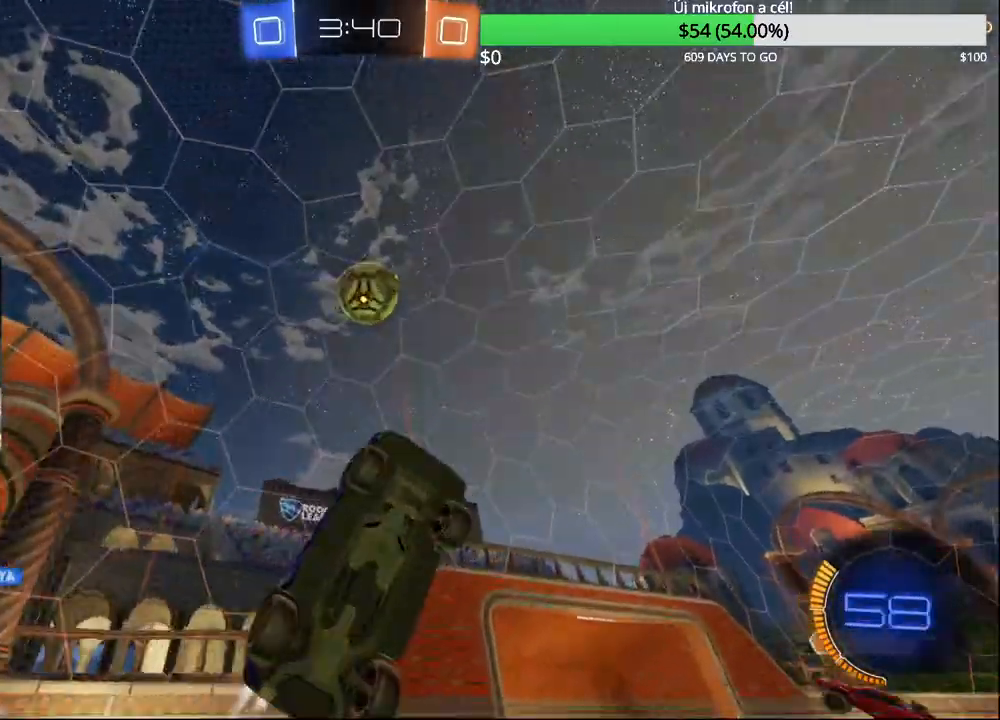
{"buttons": ["CIRCLE", "R1"], "left_stick": "down", "right_stick": "center", "events": [[50, "left_stick", "down"]]}
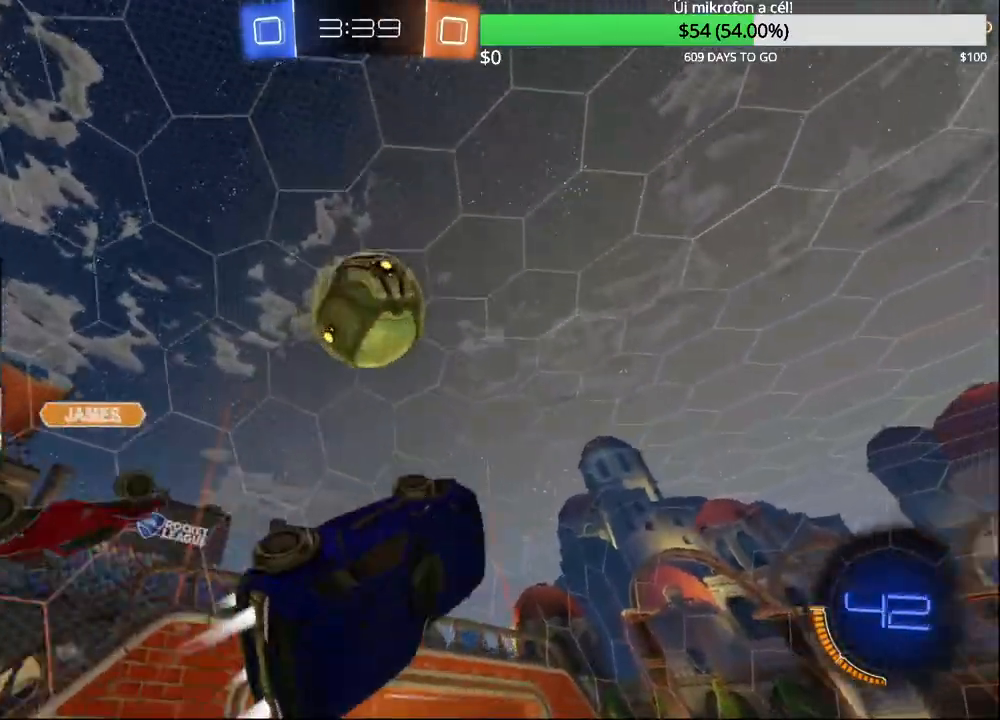
{"buttons": ["CIRCLE"], "left_stick": "down", "right_stick": "center", "events": [[417, "R1", "up"]]}
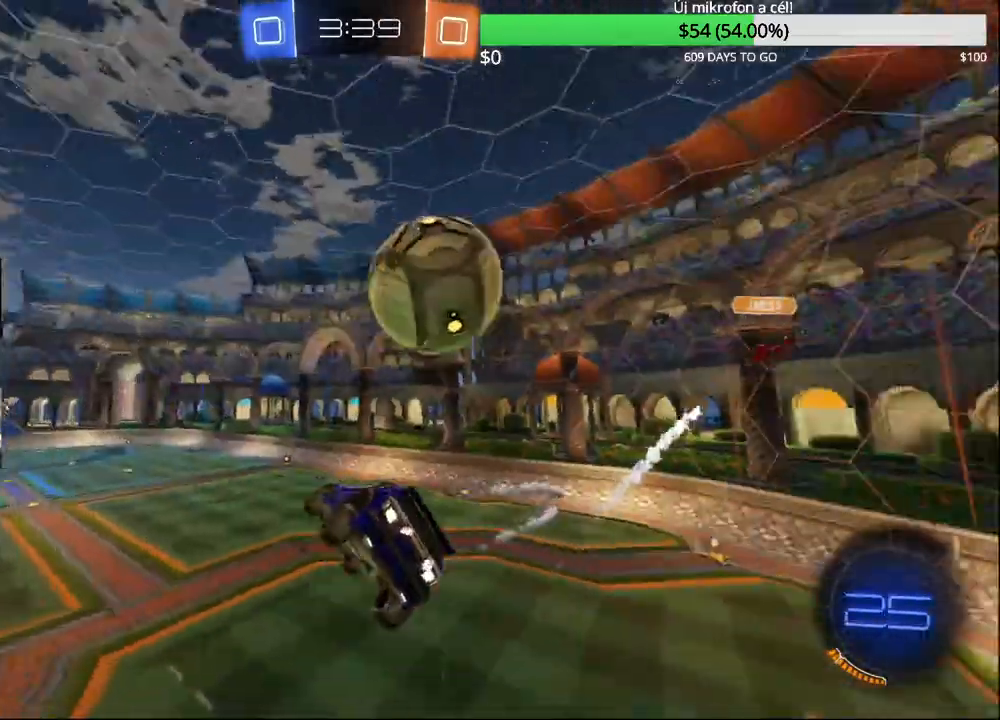
{"buttons": ["R1"], "left_stick": "down", "right_stick": "center", "events": [[83, "CIRCLE", "up"], [117, "left_stick", "right"], [133, "R1", "down"], [267, "left_stick", "center"], [317, "R1", "up"], [367, "left_stick", "down"], [500, "R1", "down"]]}
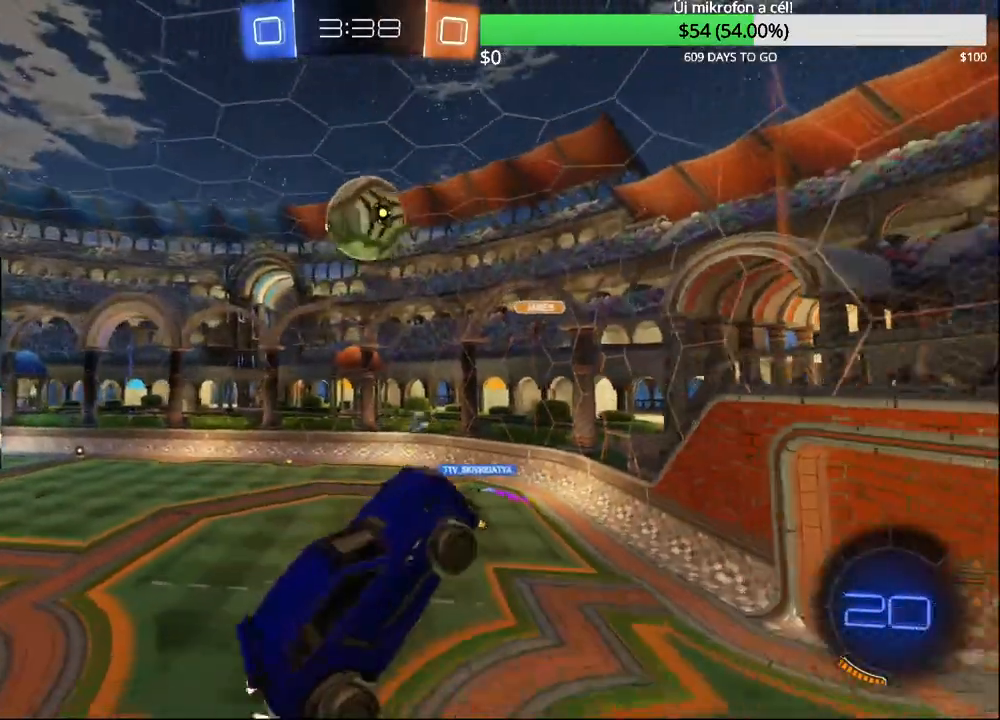
{"buttons": [], "left_stick": "center", "right_stick": "center", "events": [[67, "TRIANGLE", "down"], [117, "left_stick", "right"], [183, "TRIANGLE", "up"], [200, "left_stick", "up-right"], [250, "R1", "up"], [300, "left_stick", "up"], [417, "left_stick", "center"]]}
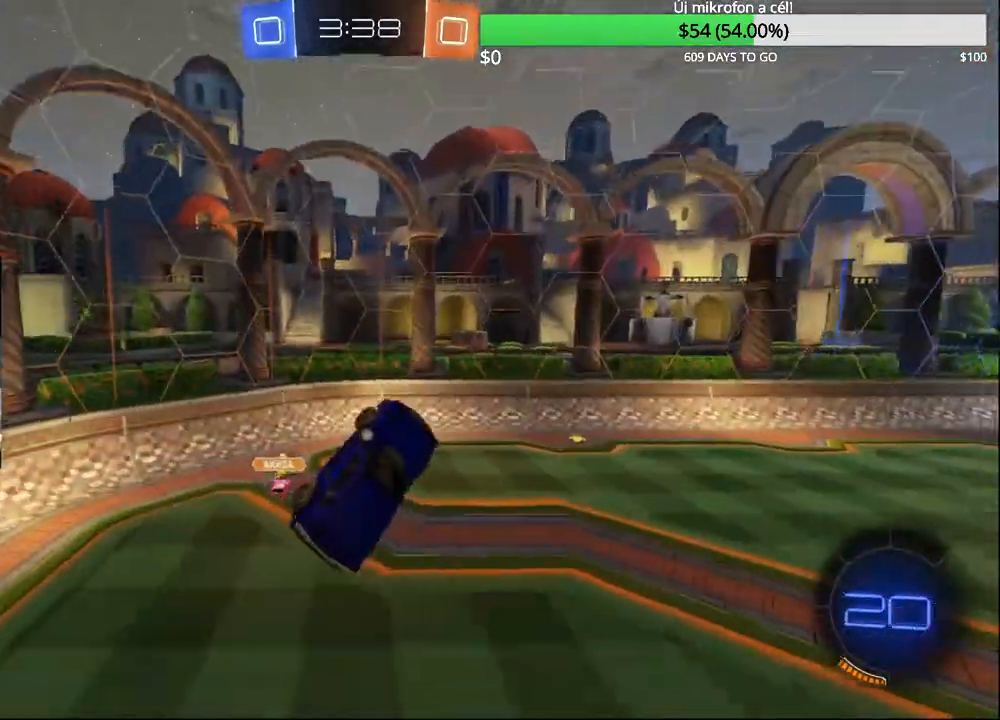
{"buttons": ["R2"], "left_stick": "center", "right_stick": "center", "events": [[17, "left_stick", "up-left"], [250, "left_stick", "center"], [383, "R2", "down"]]}